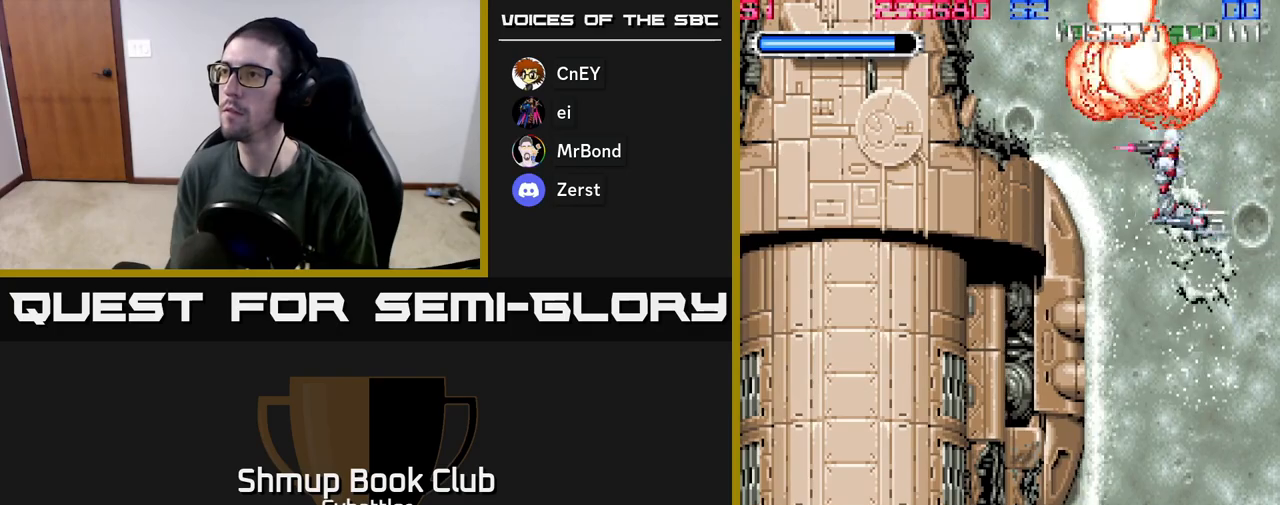
Gameplay with a controller (Xbox layout); each line is a JSON object with the inputs held at the frame after it. "events" lists button and stick changes between this image and that frame as [ms after this image, input, new state], when the widget could be followed in between.
{"buttons": ["DPAD_DOWN"], "left_stick": "center", "right_stick": "center", "events": [[67, "DPAD_LEFT", "up"], [117, "DPAD_DOWN", "down"]]}
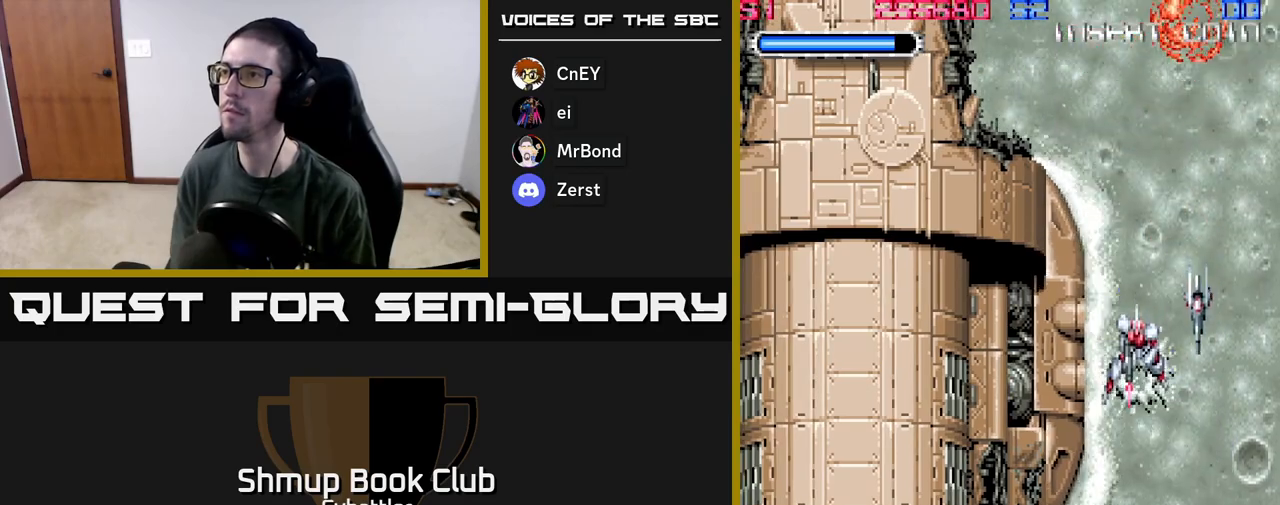
{"buttons": [], "left_stick": "center", "right_stick": "center", "events": [[33, "DPAD_DOWN", "up"], [150, "DPAD_UP", "down"], [250, "DPAD_UP", "up"]]}
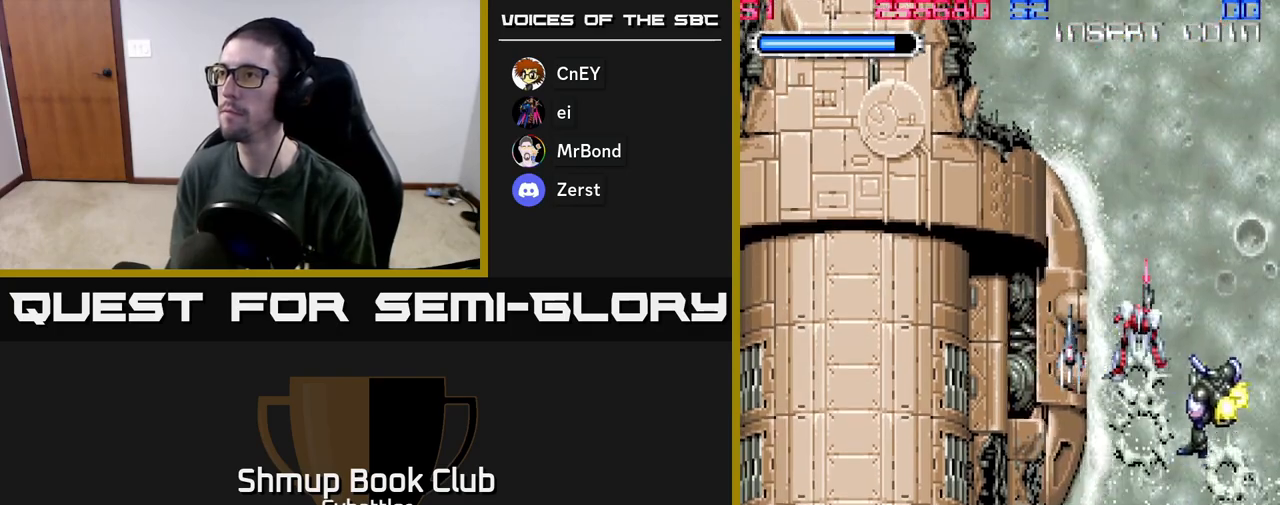
{"buttons": [], "left_stick": "center", "right_stick": "center", "events": [[183, "DPAD_DOWN", "down"], [200, "X", "down"], [283, "DPAD_DOWN", "up"], [283, "X", "up"]]}
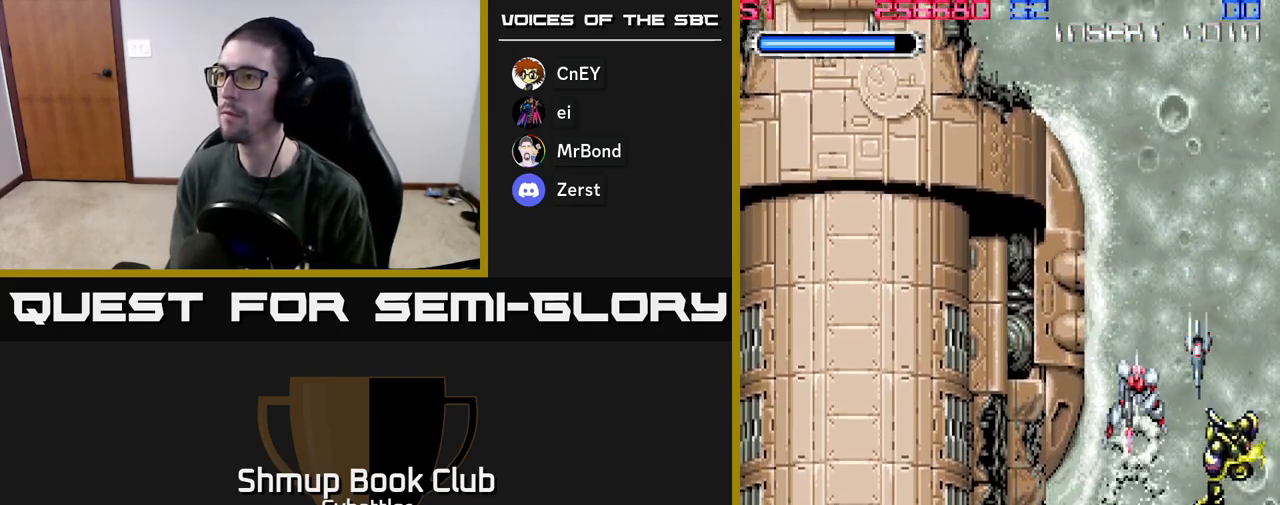
{"buttons": [], "left_stick": "center", "right_stick": "center", "events": [[267, "DPAD_LEFT", "down"], [433, "DPAD_LEFT", "up"]]}
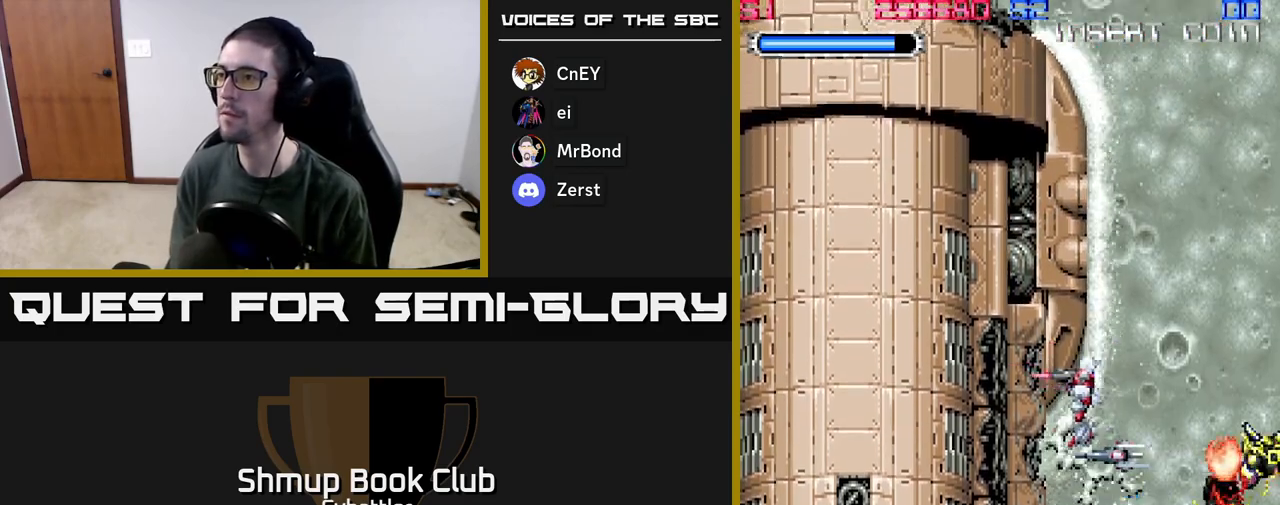
{"buttons": [], "left_stick": "center", "right_stick": "center", "events": [[83, "DPAD_RIGHT", "down"], [167, "DPAD_RIGHT", "up"]]}
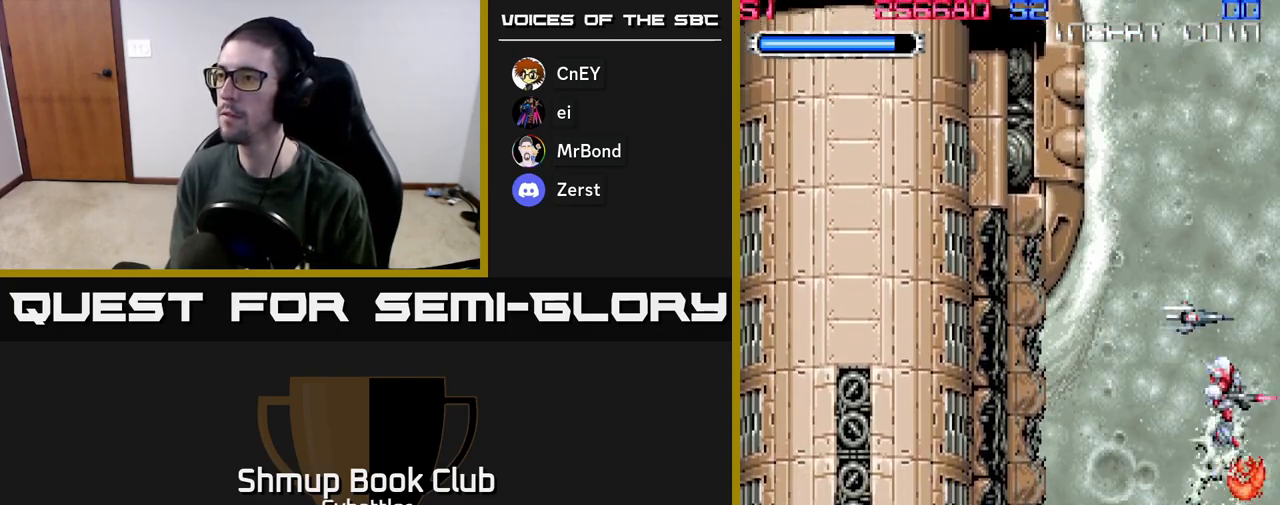
{"buttons": [], "left_stick": "center", "right_stick": "center", "events": [[50, "DPAD_LEFT", "down"], [167, "DPAD_UP", "down"], [233, "DPAD_LEFT", "up"], [300, "DPAD_RIGHT", "down"], [300, "DPAD_UP", "up"], [383, "DPAD_RIGHT", "up"]]}
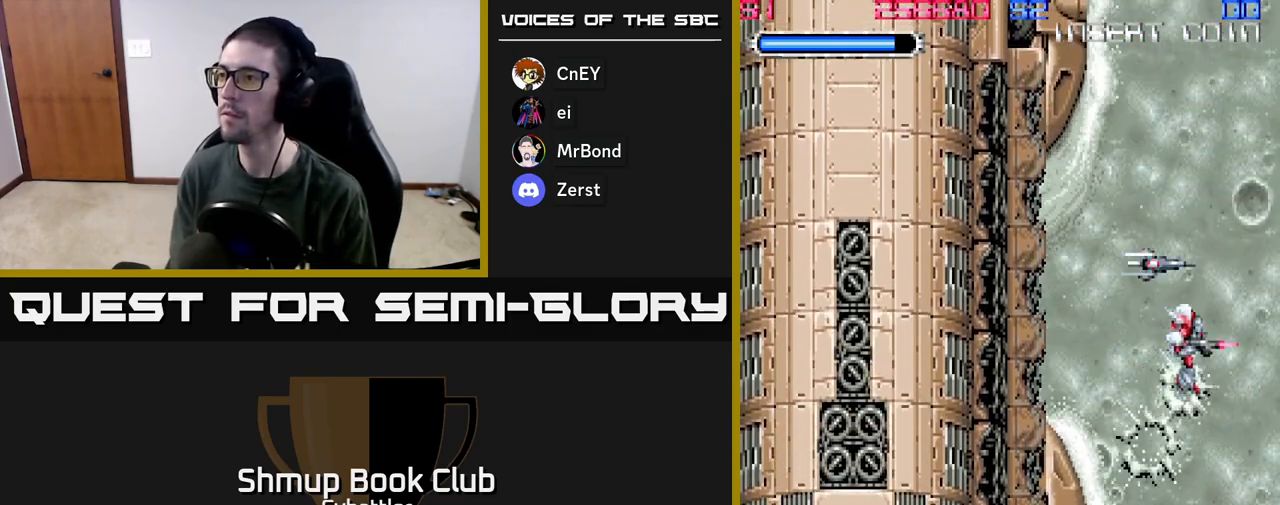
{"buttons": [], "left_stick": "center", "right_stick": "center", "events": []}
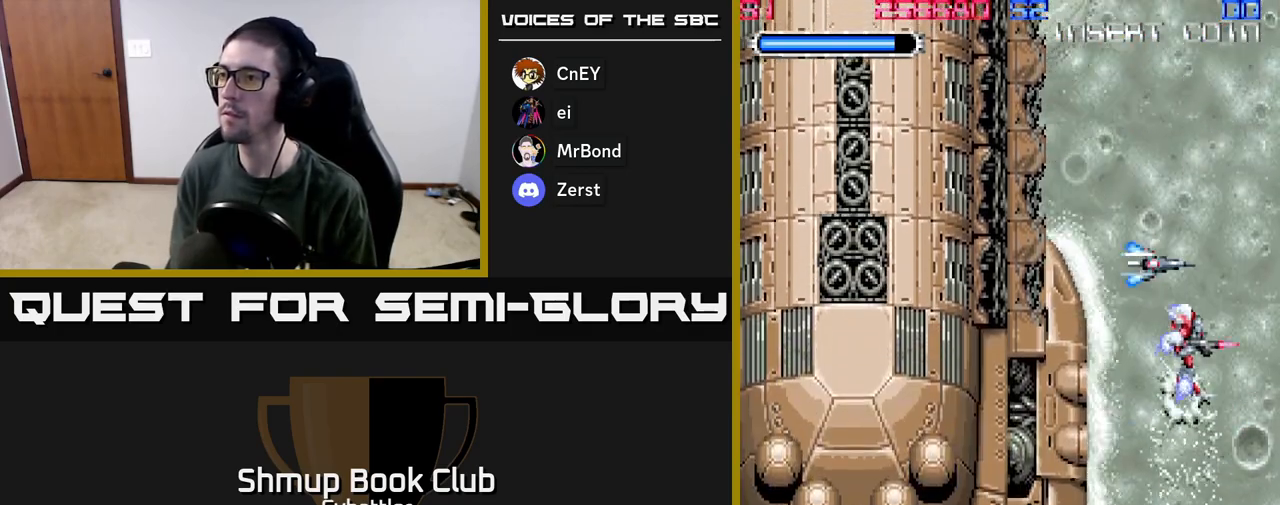
{"buttons": ["A"], "left_stick": "center", "right_stick": "center", "events": [[50, "DPAD_LEFT", "down"], [183, "X", "down"], [283, "DPAD_LEFT", "up"], [300, "X", "up"], [367, "A", "down"]]}
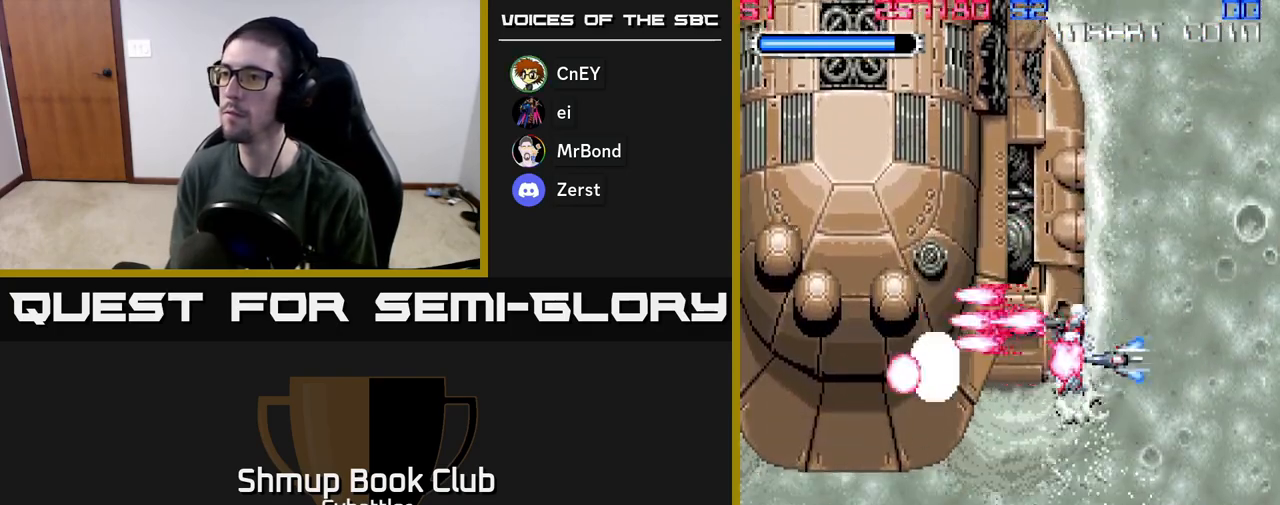
{"buttons": ["A", "DPAD_UP", "DPAD_RIGHT"], "left_stick": "center", "right_stick": "center", "events": [[67, "DPAD_RIGHT", "down"], [83, "DPAD_UP", "down"], [300, "DPAD_RIGHT", "up"], [433, "DPAD_RIGHT", "down"]]}
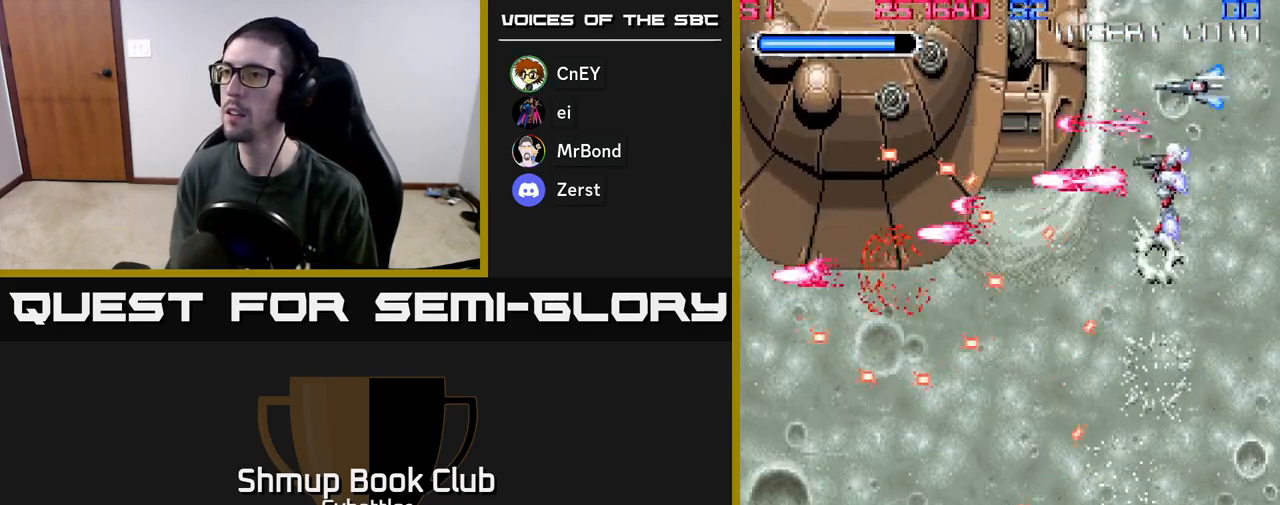
{"buttons": ["A", "DPAD_DOWN", "DPAD_RIGHT"], "left_stick": "center", "right_stick": "center", "events": [[33, "DPAD_RIGHT", "up"], [150, "DPAD_UP", "up"], [200, "DPAD_DOWN", "down"], [250, "DPAD_RIGHT", "down"]]}
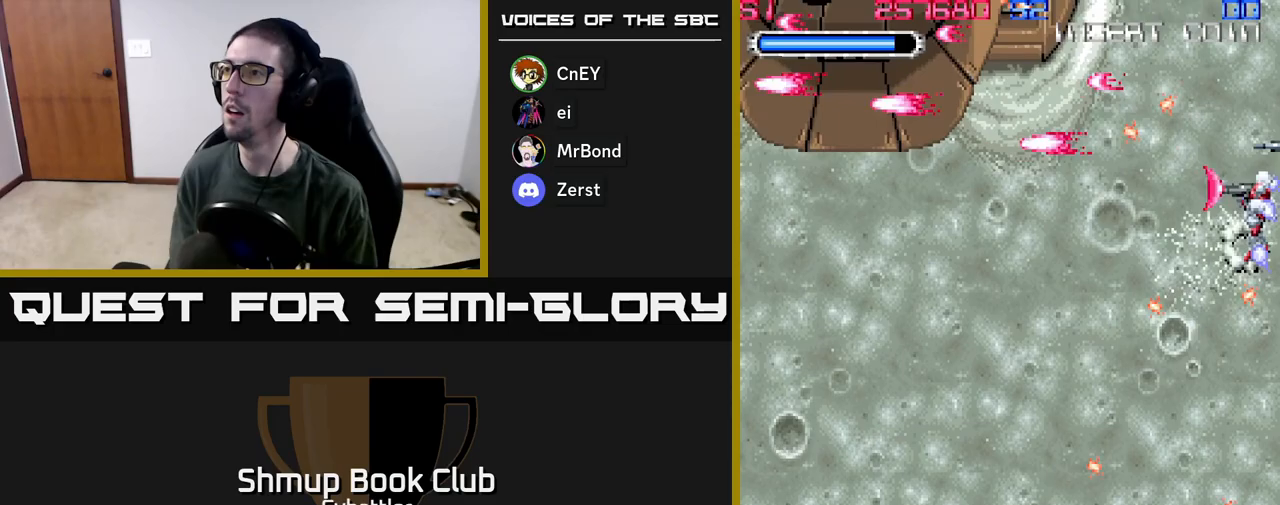
{"buttons": ["DPAD_UP", "DPAD_LEFT"], "left_stick": "center", "right_stick": "center"}
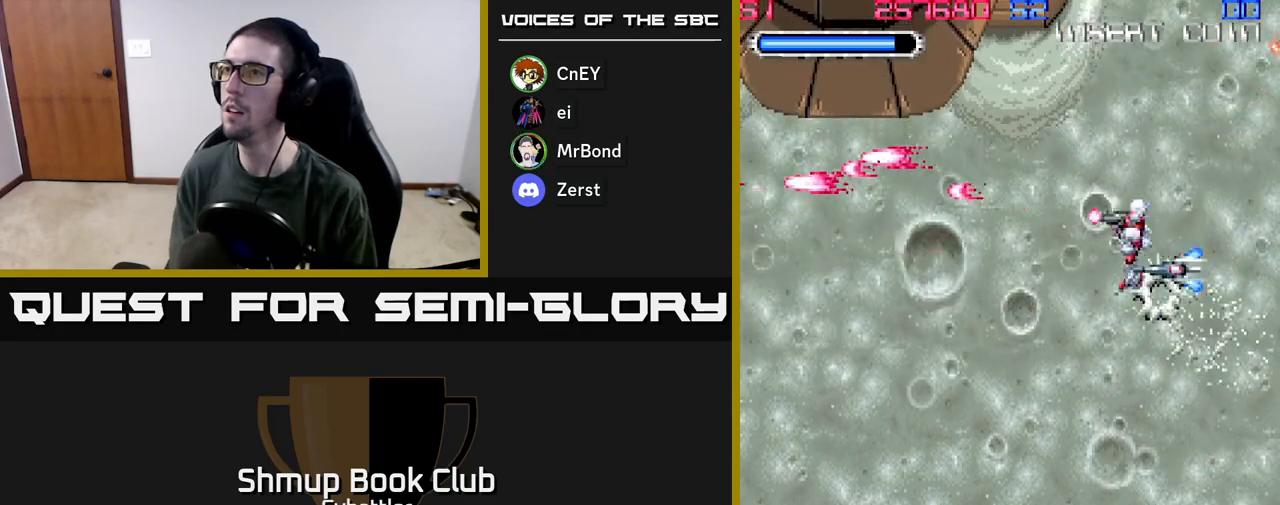
{"buttons": ["A", "DPAD_DOWN", "DPAD_RIGHT"], "left_stick": "center", "right_stick": "center", "events": [[50, "A", "down"], [150, "DPAD_UP", "up"], [300, "DPAD_DOWN", "down"], [467, "DPAD_LEFT", "up"], [500, "DPAD_RIGHT", "down"]]}
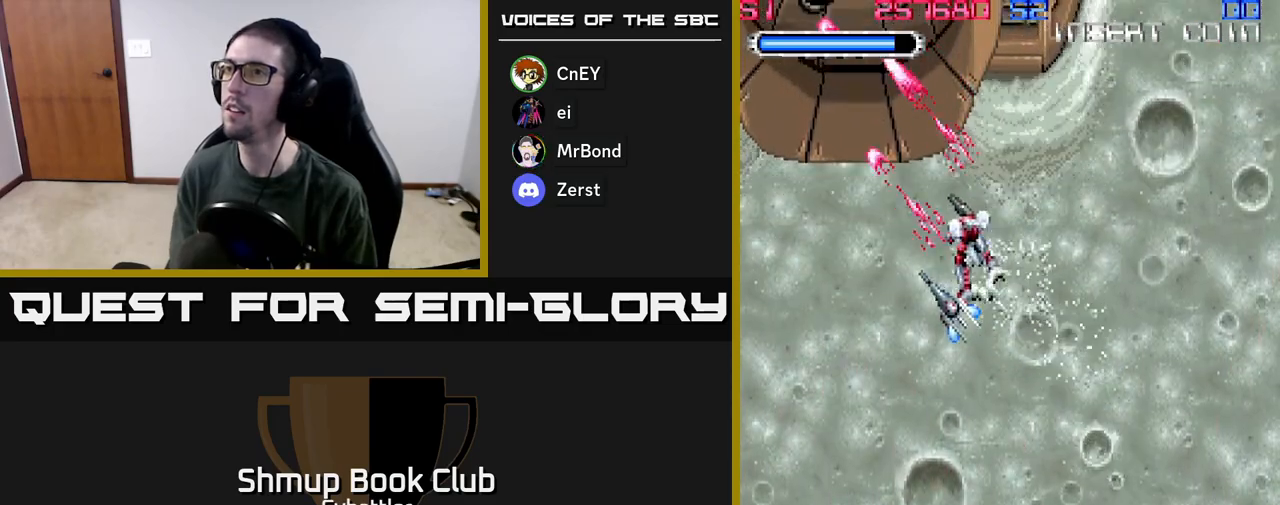
{"buttons": ["A", "DPAD_DOWN", "DPAD_LEFT"], "left_stick": "center", "right_stick": "center", "events": [[67, "DPAD_DOWN", "up"], [150, "DPAD_DOWN", "down"], [350, "DPAD_RIGHT", "up"], [450, "DPAD_LEFT", "down"]]}
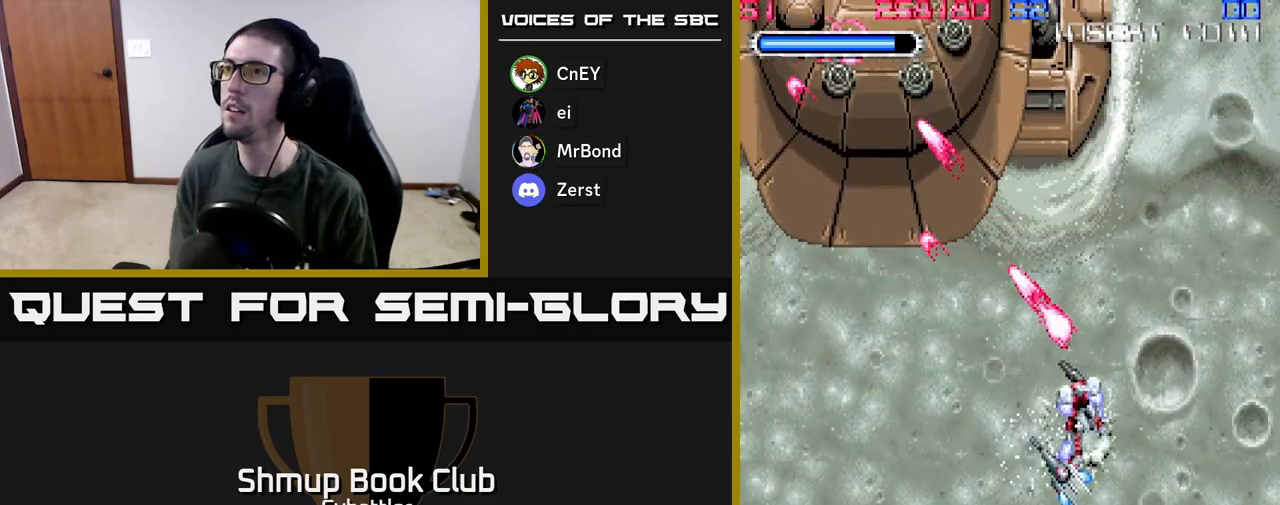
{"buttons": ["DPAD_UP"], "left_stick": "center", "right_stick": "center", "events": [[33, "DPAD_DOWN", "up"], [167, "A", "up"], [300, "DPAD_DOWN", "down"], [333, "DPAD_LEFT", "up"], [400, "DPAD_DOWN", "up"], [433, "DPAD_UP", "down"]]}
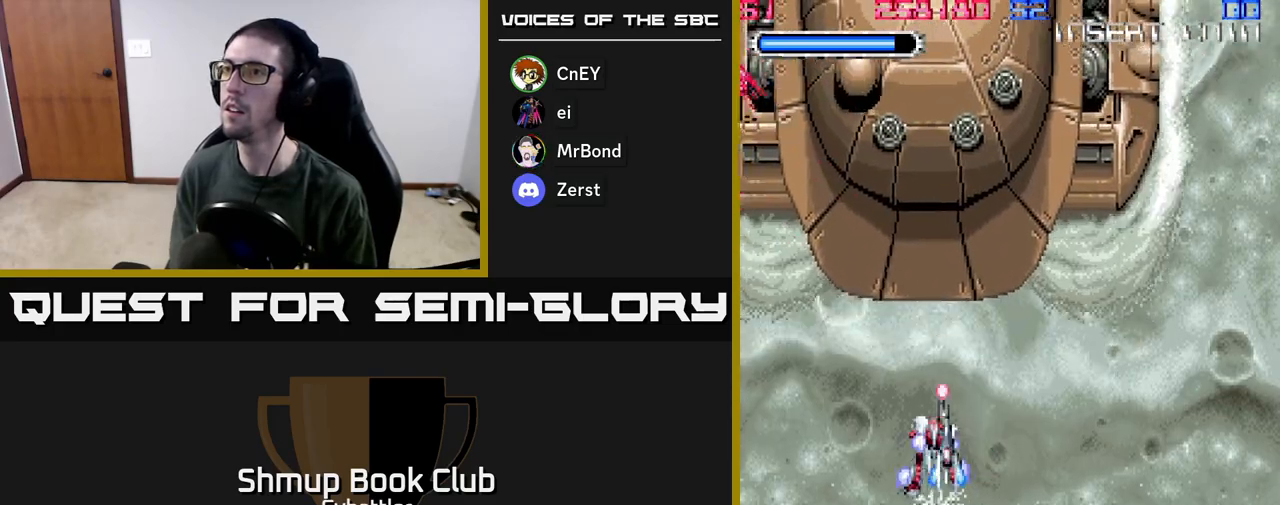
{"buttons": ["DPAD_DOWN", "DPAD_RIGHT"], "left_stick": "center", "right_stick": "center", "events": [[17, "A", "down"], [117, "DPAD_UP", "up"], [167, "DPAD_DOWN", "down"], [200, "DPAD_LEFT", "down"], [267, "DPAD_DOWN", "up"], [350, "DPAD_DOWN", "down"], [350, "DPAD_LEFT", "up"], [383, "DPAD_RIGHT", "down"], [400, "A", "up"]]}
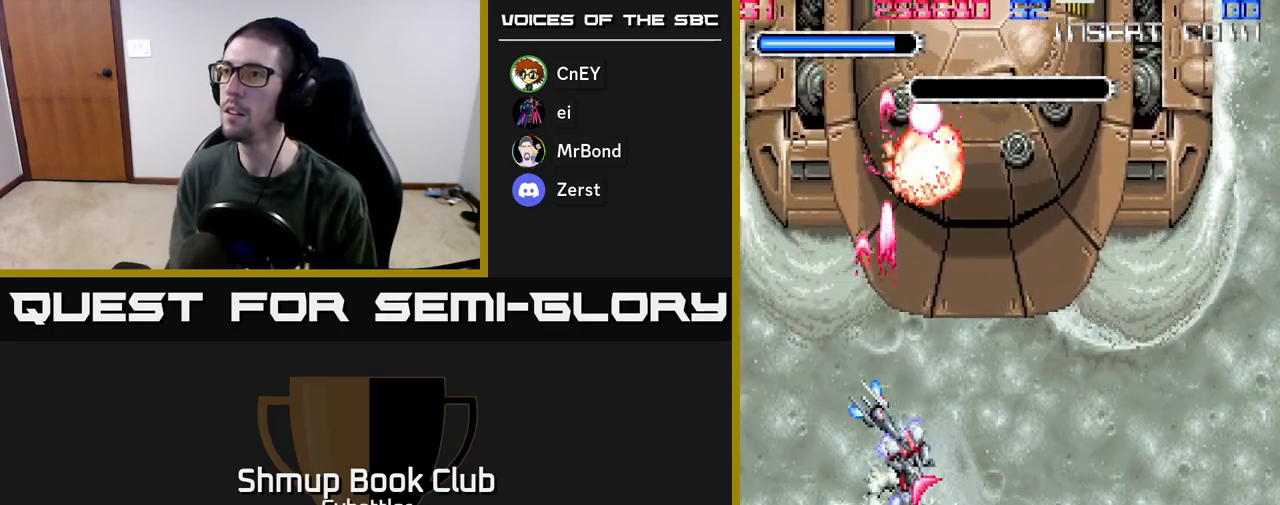
{"buttons": ["A", "DPAD_UP"], "left_stick": "center", "right_stick": "center", "events": [[317, "DPAD_DOWN", "up"], [367, "DPAD_RIGHT", "up"], [383, "DPAD_UP", "down"], [467, "A", "down"]]}
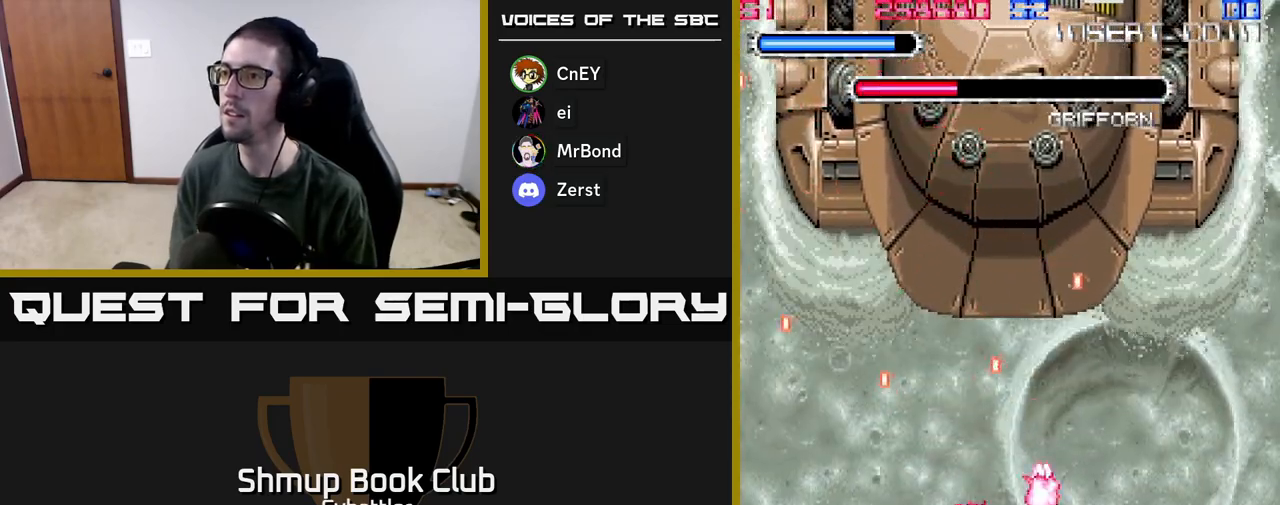
{"buttons": [], "left_stick": "center", "right_stick": "center", "events": [[17, "DPAD_UP", "up"], [83, "DPAD_DOWN", "down"], [200, "DPAD_LEFT", "down"], [300, "DPAD_DOWN", "up"], [350, "DPAD_LEFT", "up"], [433, "A", "up"]]}
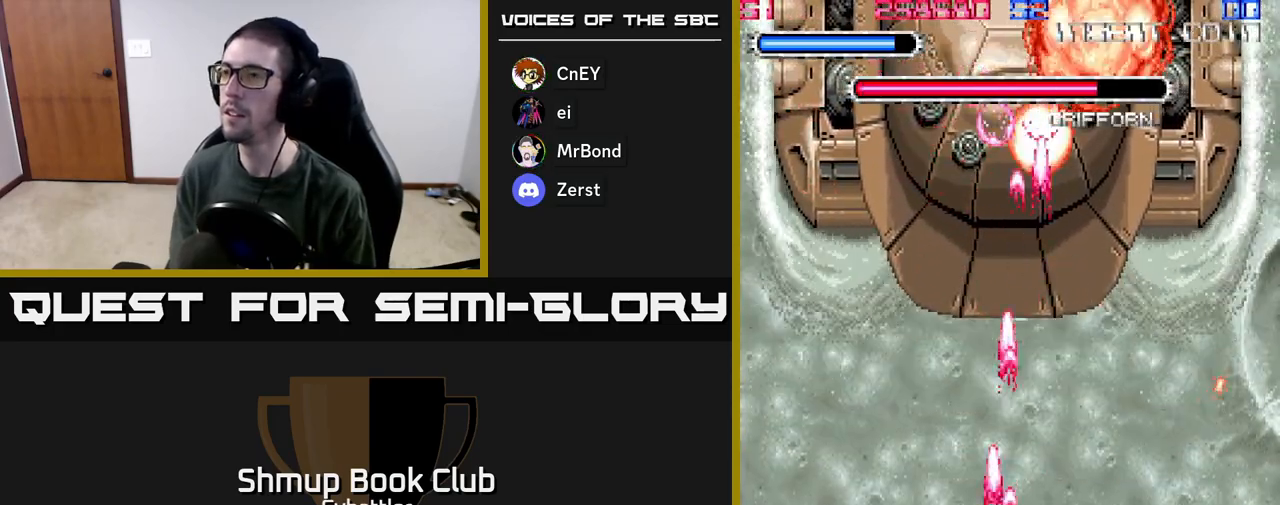
{"buttons": ["A"], "left_stick": "center", "right_stick": "center", "events": [[233, "DPAD_UP", "down"], [317, "A", "down"], [400, "DPAD_UP", "up"]]}
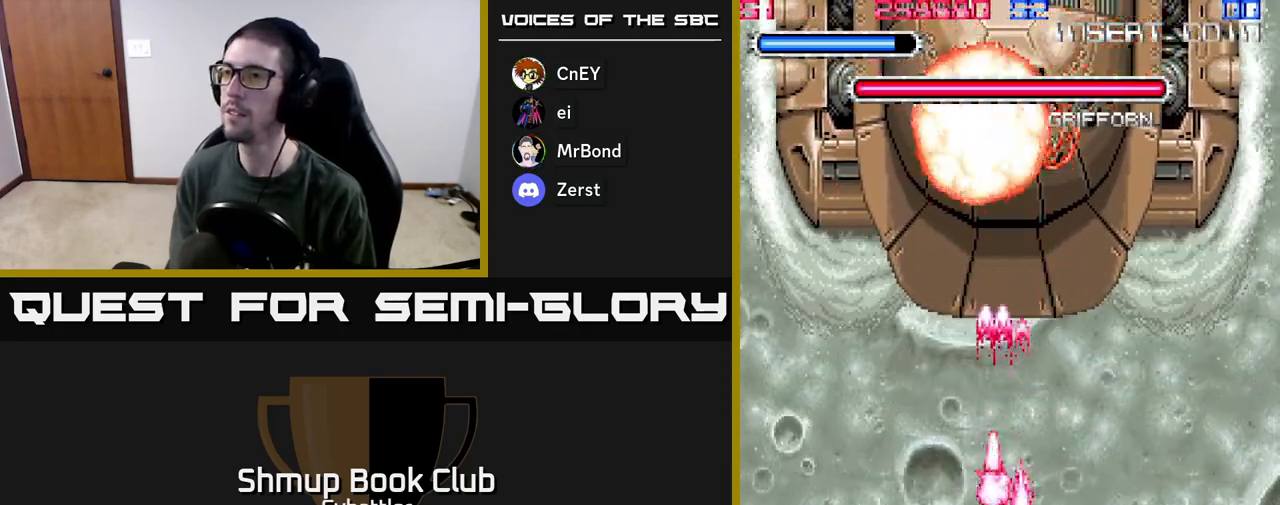
{"buttons": ["A"], "left_stick": "center", "right_stick": "center", "events": []}
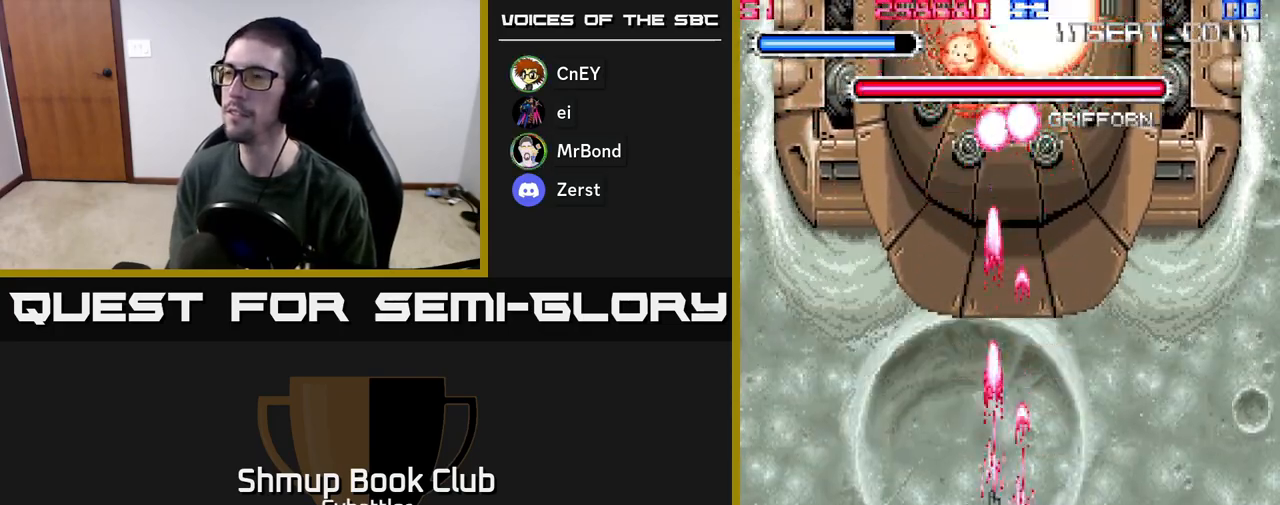
{"buttons": ["A"], "left_stick": "center", "right_stick": "center", "events": []}
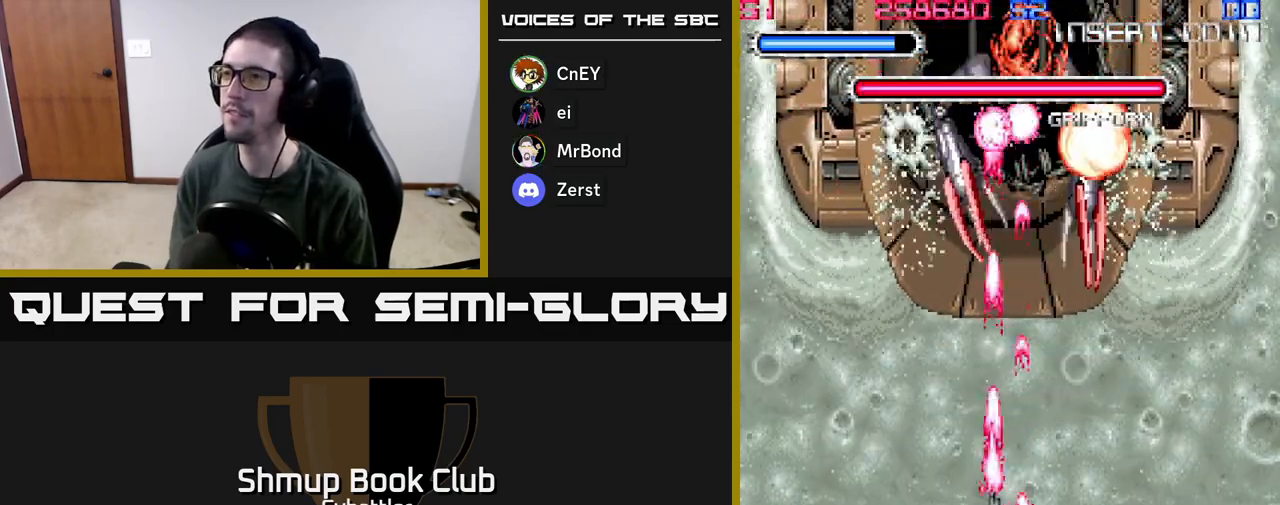
{"buttons": [], "left_stick": "center", "right_stick": "center", "events": [[300, "DPAD_RIGHT", "down"], [317, "DPAD_DOWN", "down"], [383, "DPAD_RIGHT", "up"], [500, "A", "up"], [500, "DPAD_DOWN", "up"]]}
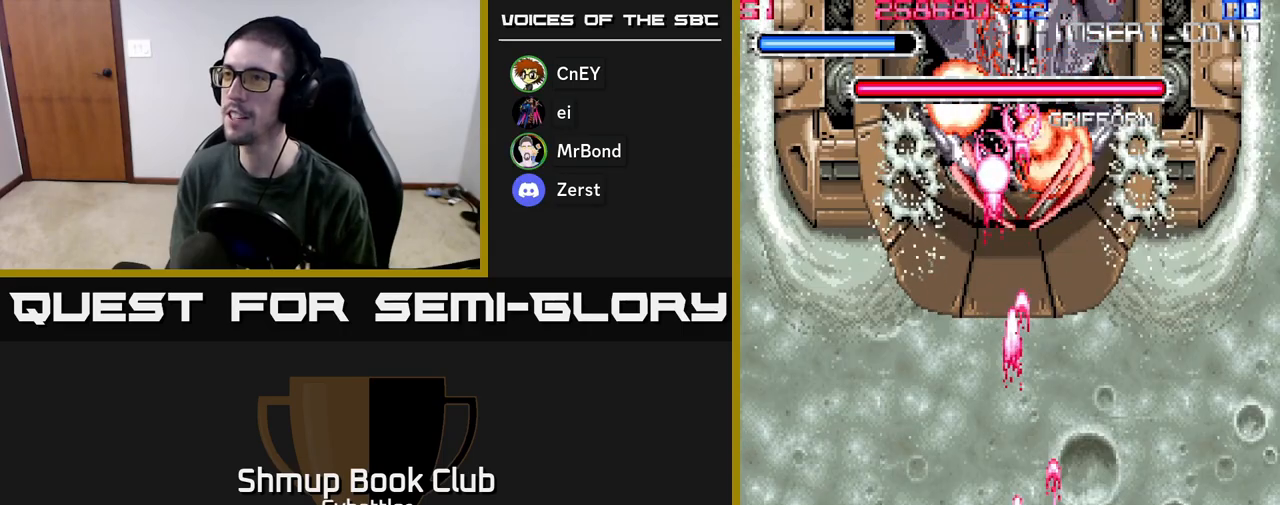
{"buttons": [], "left_stick": "center", "right_stick": "center", "events": []}
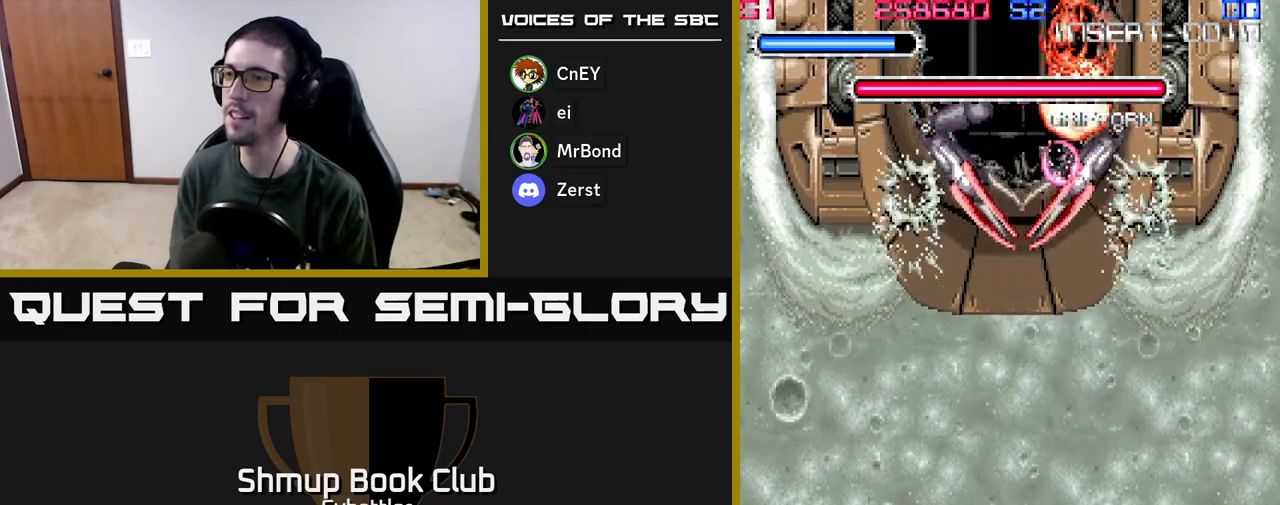
{"buttons": [], "left_stick": "center", "right_stick": "center", "events": []}
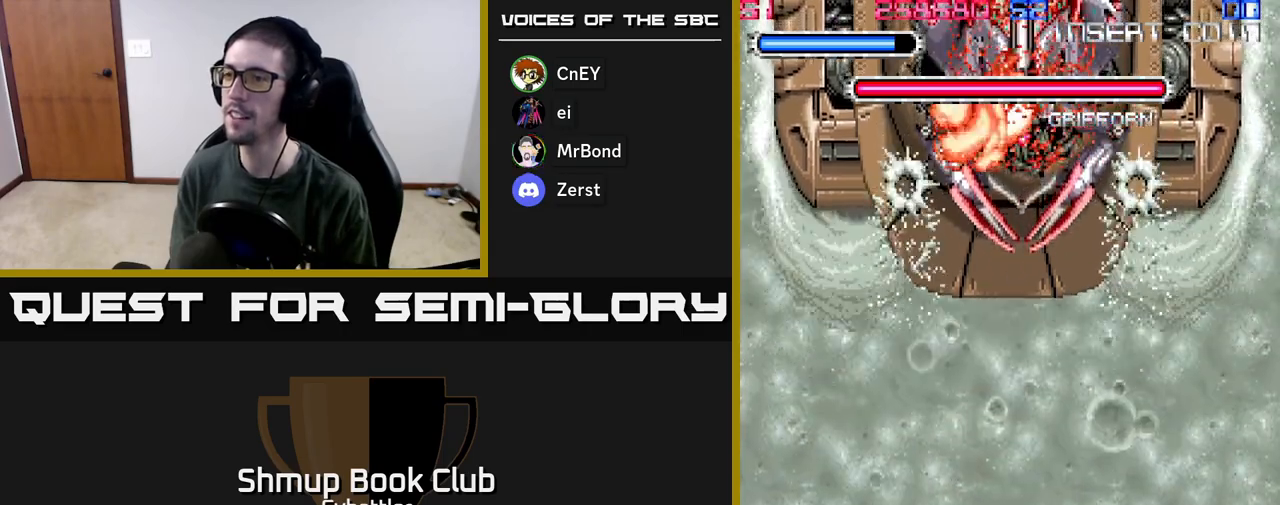
{"buttons": [], "left_stick": "center", "right_stick": "center", "events": []}
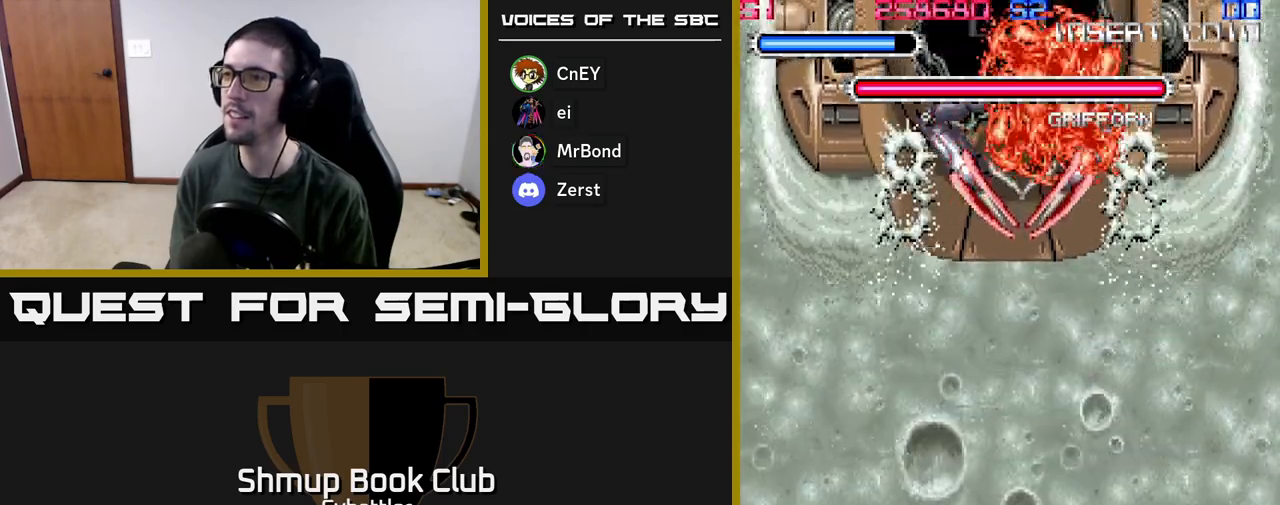
{"buttons": [], "left_stick": "center", "right_stick": "center", "events": []}
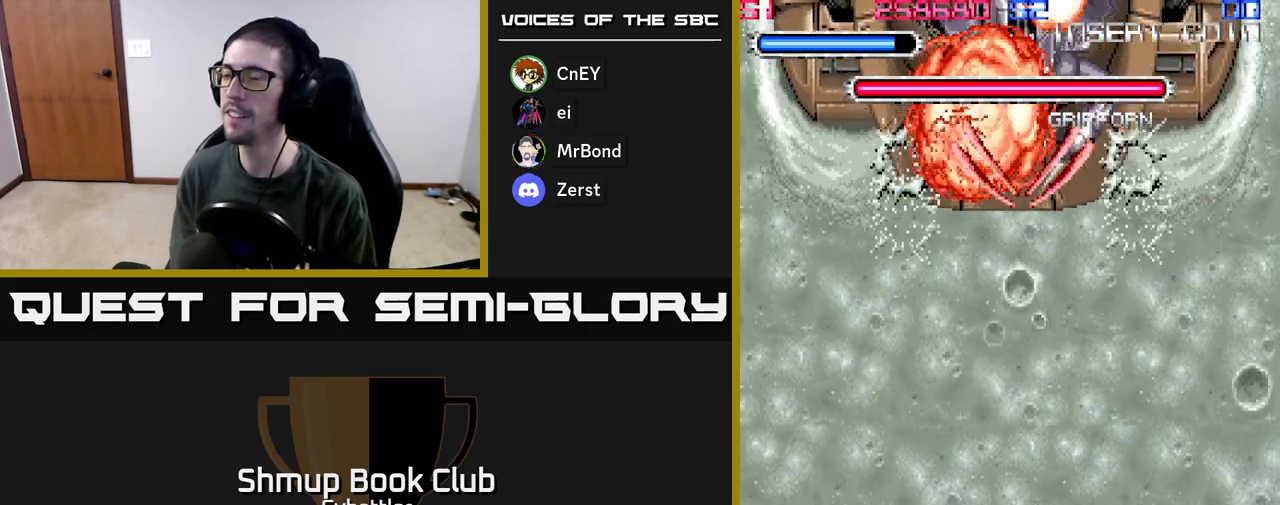
{"buttons": [], "left_stick": "center", "right_stick": "center", "events": []}
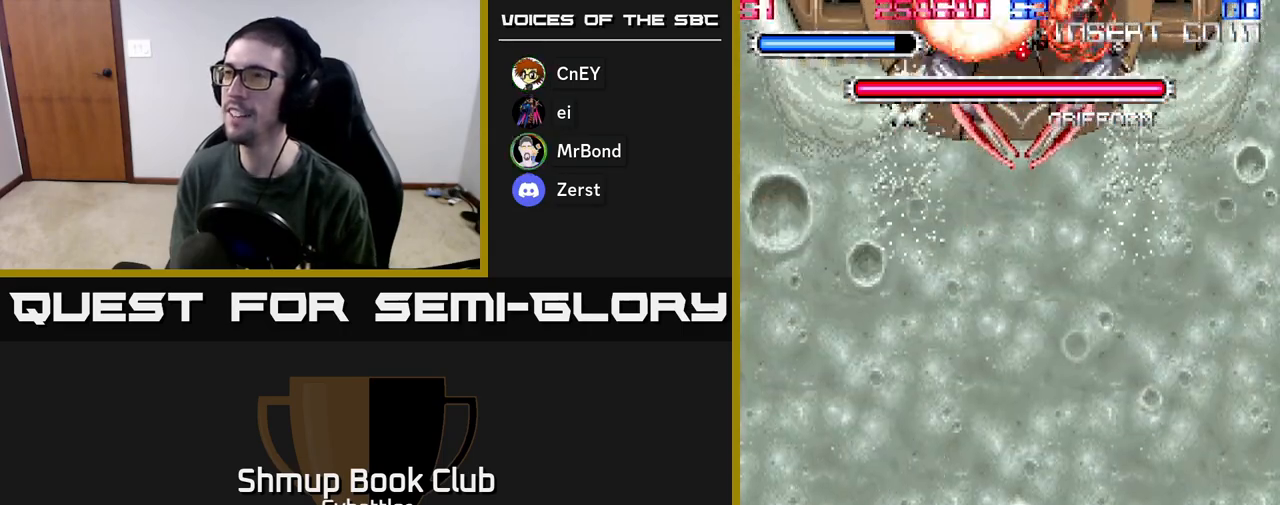
{"buttons": ["DPAD_LEFT"], "left_stick": "center", "right_stick": "center", "events": [[467, "DPAD_LEFT", "down"]]}
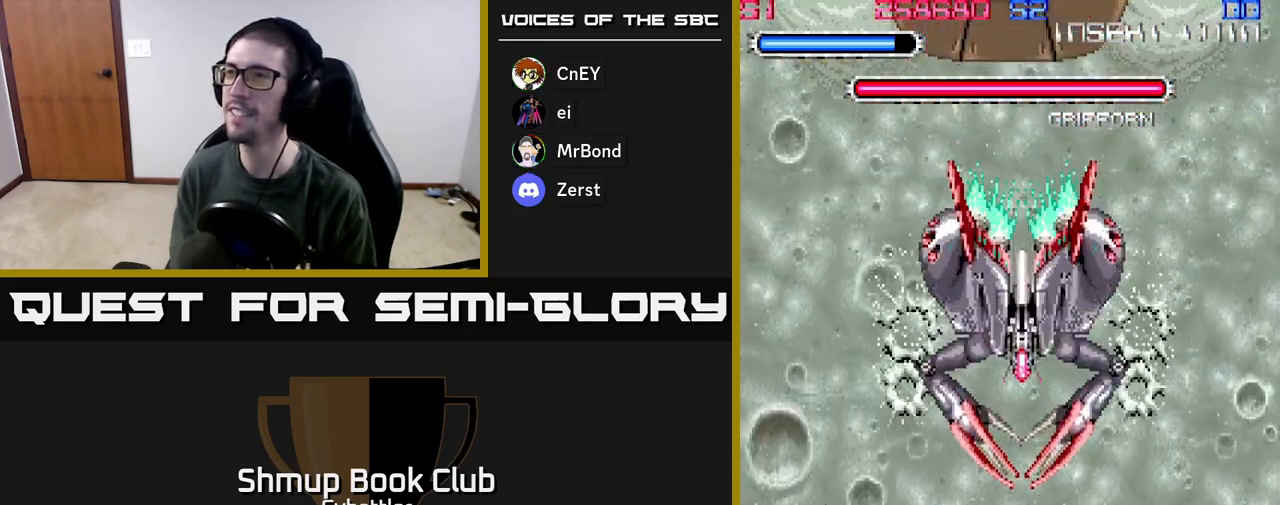
{"buttons": ["DPAD_UP", "DPAD_RIGHT"], "left_stick": "center", "right_stick": "center", "events": [[233, "DPAD_UP", "down"], [333, "DPAD_LEFT", "up"], [450, "DPAD_RIGHT", "down"]]}
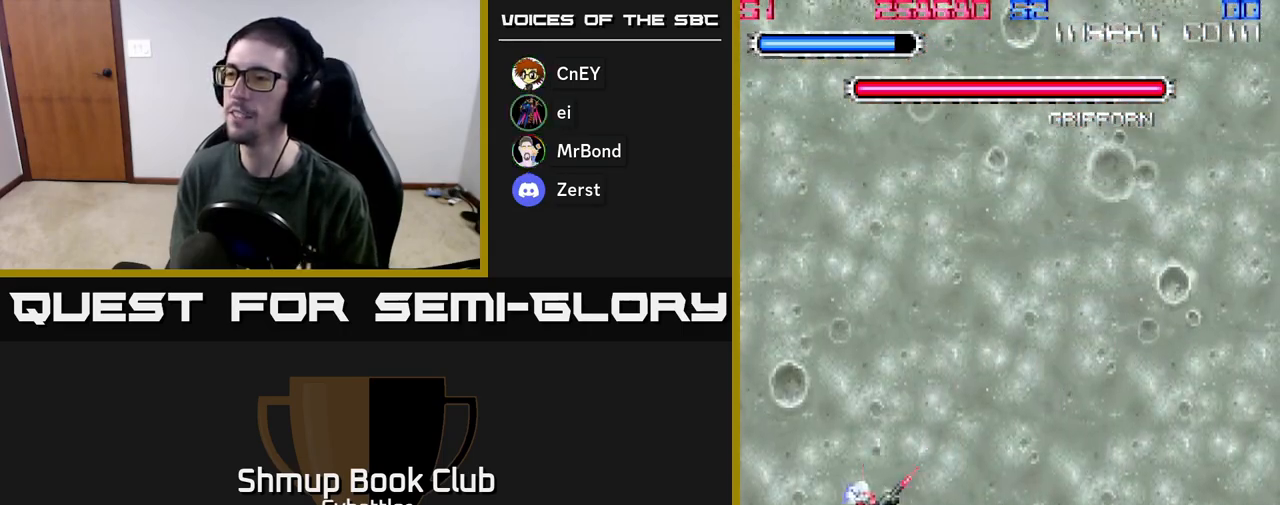
{"buttons": ["DPAD_UP"], "left_stick": "center", "right_stick": "center", "events": [[383, "DPAD_RIGHT", "up"]]}
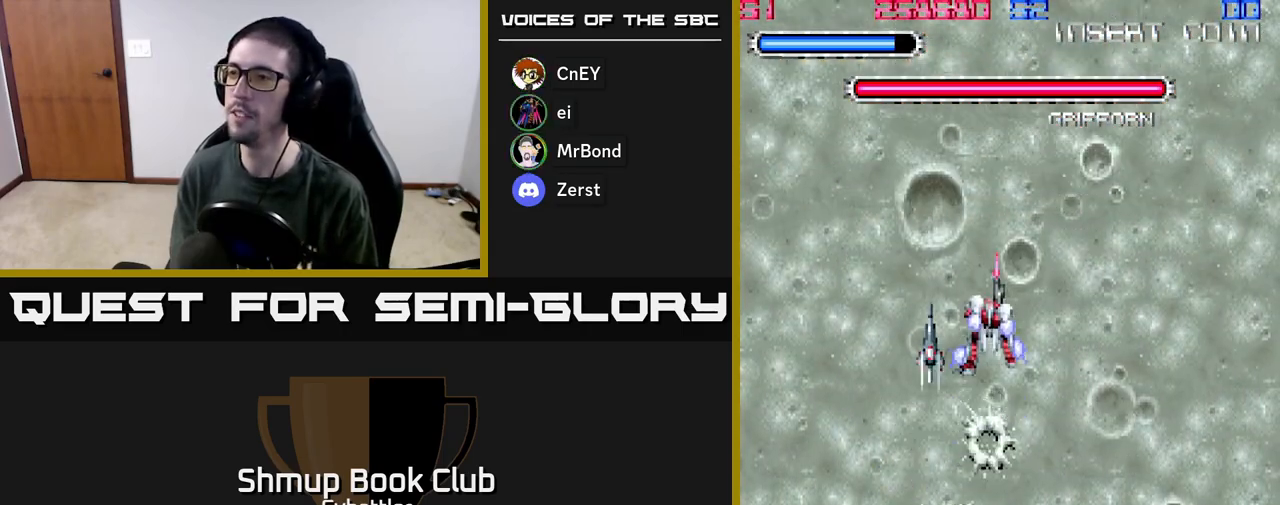
{"buttons": [], "left_stick": "center", "right_stick": "center", "events": [[467, "DPAD_RIGHT", "down"], [483, "DPAD_RIGHT", "up"], [483, "DPAD_UP", "up"]]}